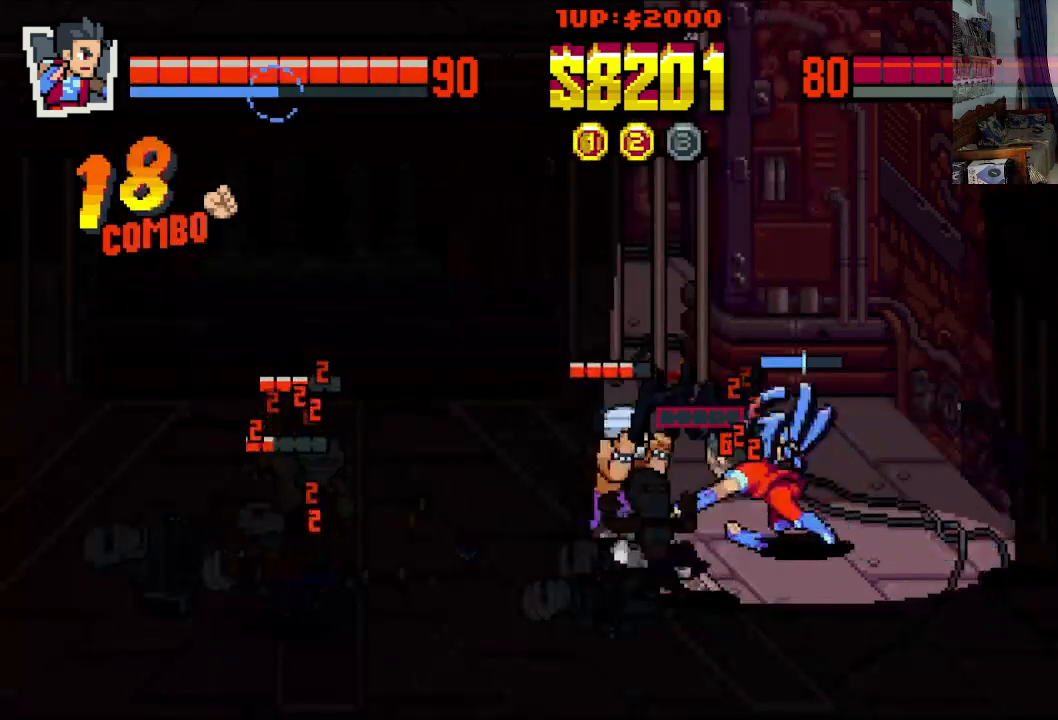
Gameplay with a controller (Xbox layout); each line is a JSON object with the inputs held at the frame after it. "events" lists button and stick changes between this image and that frame as [ms after this image, input, new state], when the widget could be followed in between. Not read: L1 L3 R1 R3 right_stick.
{"buttons": ["X", "DPAD_LEFT"], "left_stick": "center", "events": [[33, "Y", "up"], [83, "Y", "down"], [183, "Y", "up"], [283, "X", "down"], [383, "X", "up"], [433, "X", "down"]]}
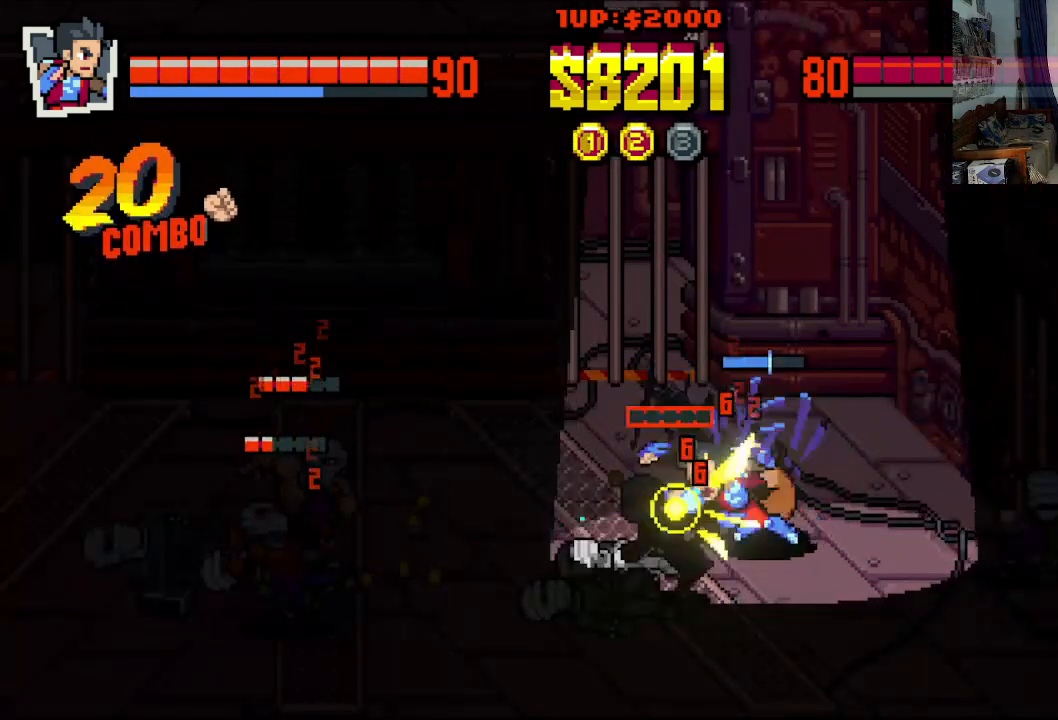
{"buttons": ["X", "DPAD_LEFT"], "left_stick": "center", "events": [[17, "X", "up"], [83, "X", "down"], [183, "X", "up"], [233, "X", "down"], [333, "X", "up"], [383, "X", "down"]]}
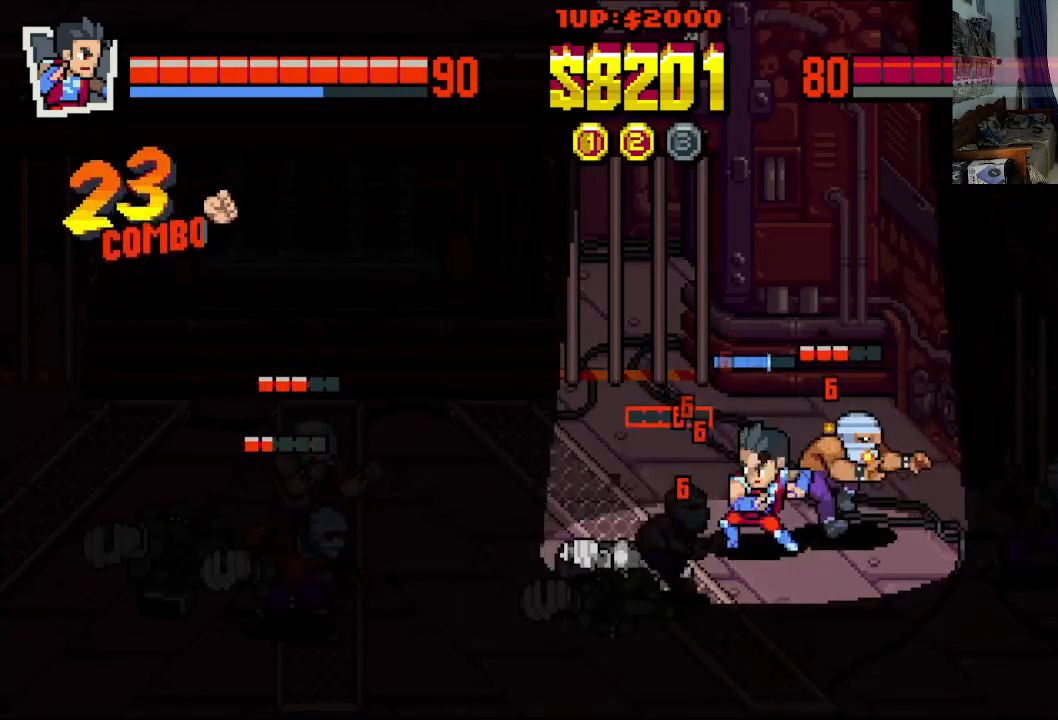
{"buttons": [], "left_stick": "center", "events": [[33, "X", "up"], [83, "X", "down"], [183, "DPAD_LEFT", "up"], [183, "X", "up"], [233, "X", "down"], [333, "X", "up"], [383, "X", "down"], [483, "X", "up"]]}
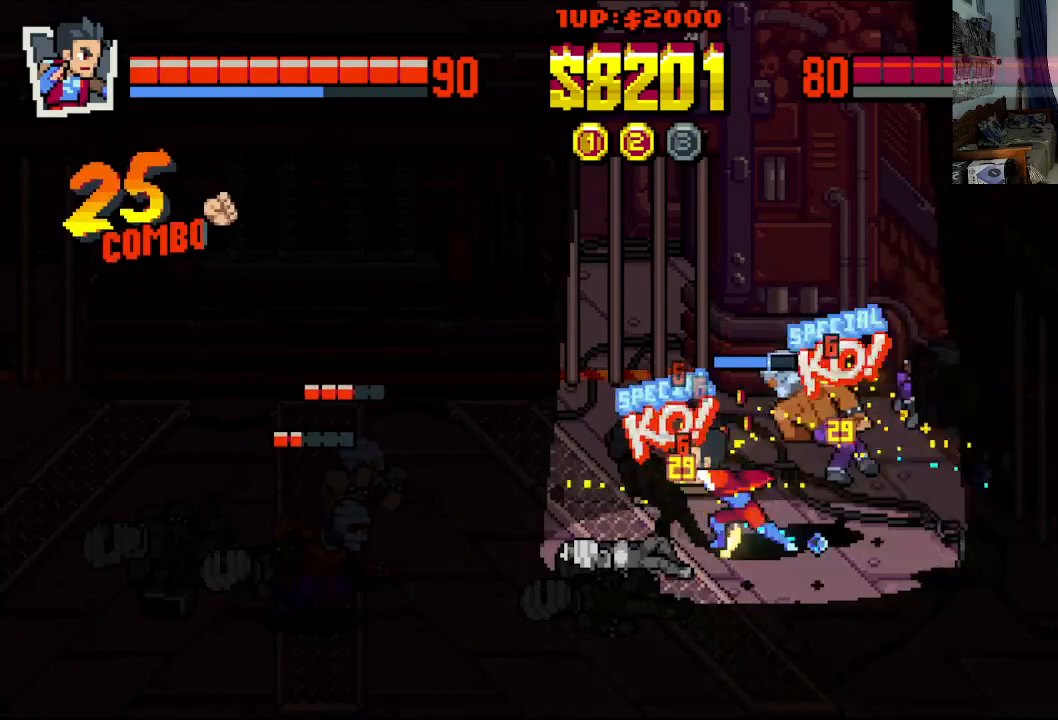
{"buttons": ["DPAD_DOWN", "DPAD_RIGHT"], "left_stick": "center", "events": [[33, "DPAD_DOWN", "down"], [33, "DPAD_RIGHT", "down"], [333, "DPAD_DOWN", "up"], [483, "DPAD_DOWN", "down"]]}
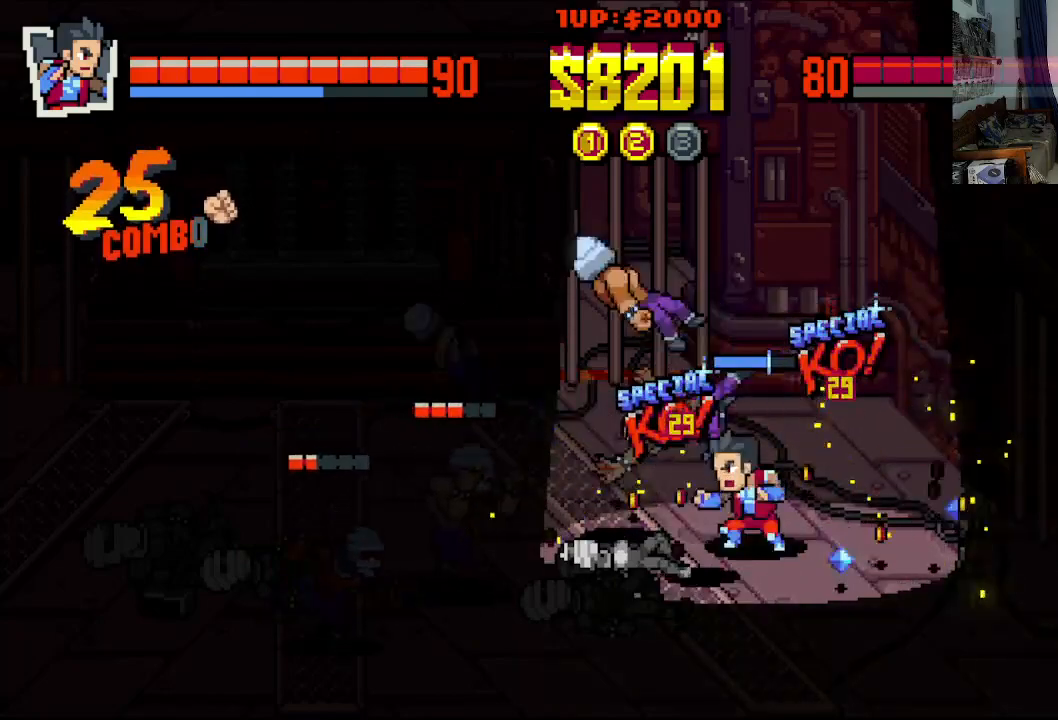
{"buttons": ["DPAD_UP", "DPAD_RIGHT"], "left_stick": "center", "events": [[433, "DPAD_DOWN", "up"], [483, "DPAD_UP", "down"]]}
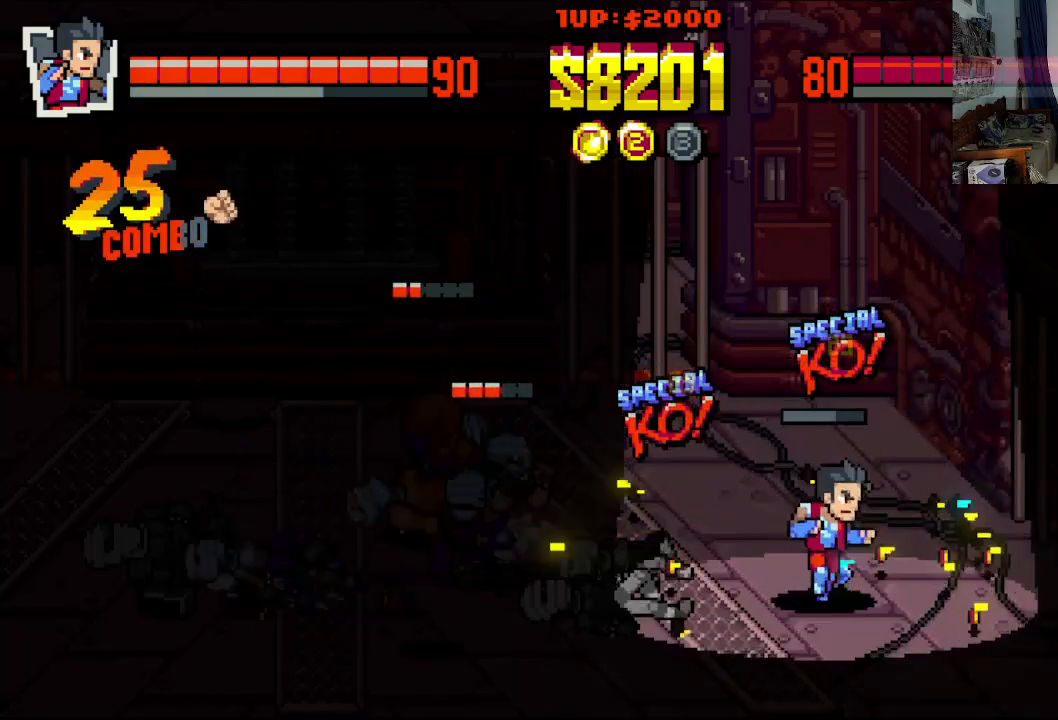
{"buttons": ["DPAD_DOWN", "DPAD_LEFT"], "left_stick": "center", "events": [[233, "DPAD_UP", "up"], [333, "DPAD_DOWN", "down"], [483, "DPAD_LEFT", "down"], [483, "DPAD_RIGHT", "up"]]}
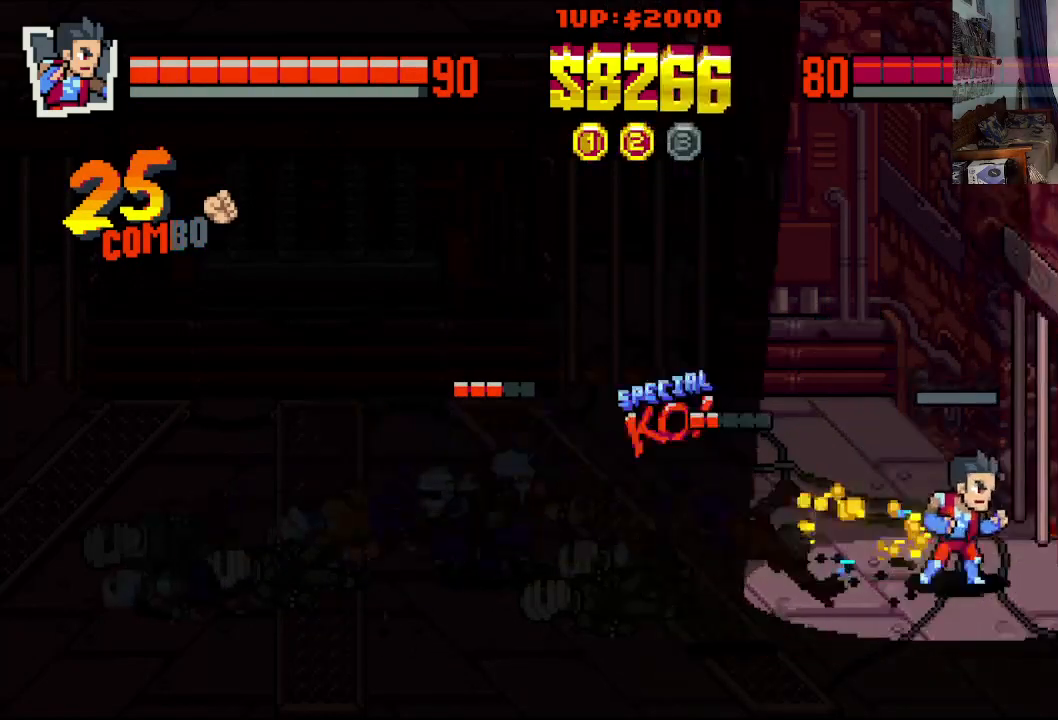
{"buttons": ["DPAD_DOWN", "DPAD_LEFT"], "left_stick": "center"}
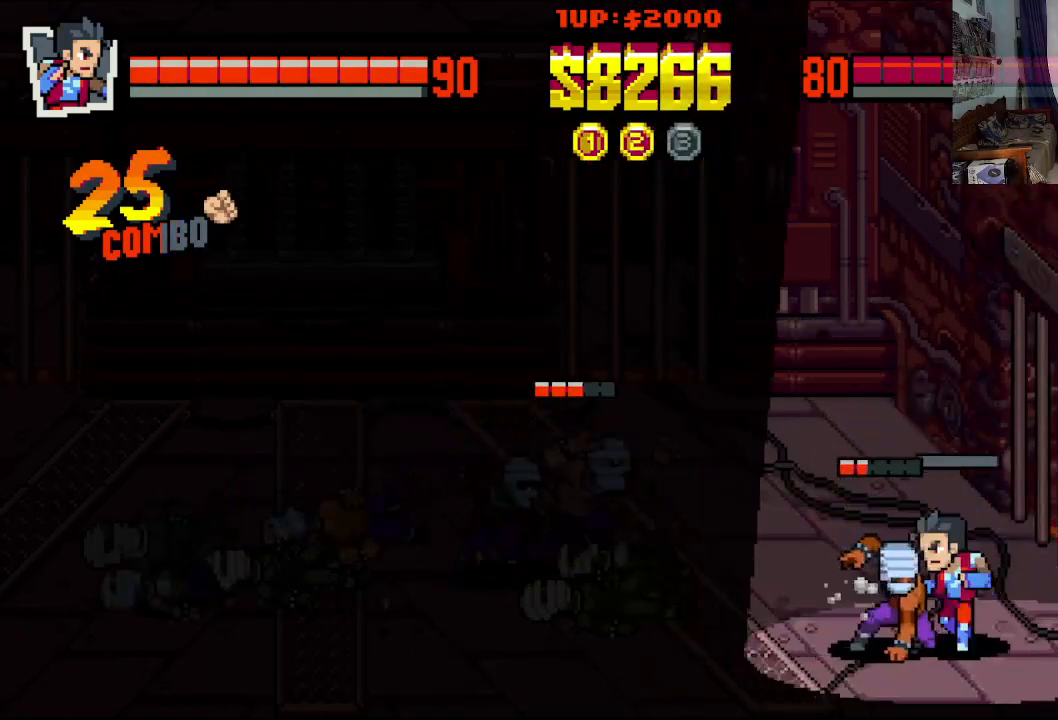
{"buttons": ["DPAD_LEFT"], "left_stick": "center", "events": [[83, "X", "down"], [133, "DPAD_DOWN", "up"], [183, "X", "up"], [233, "X", "down"], [283, "X", "up"], [383, "X", "down"], [433, "X", "up"]]}
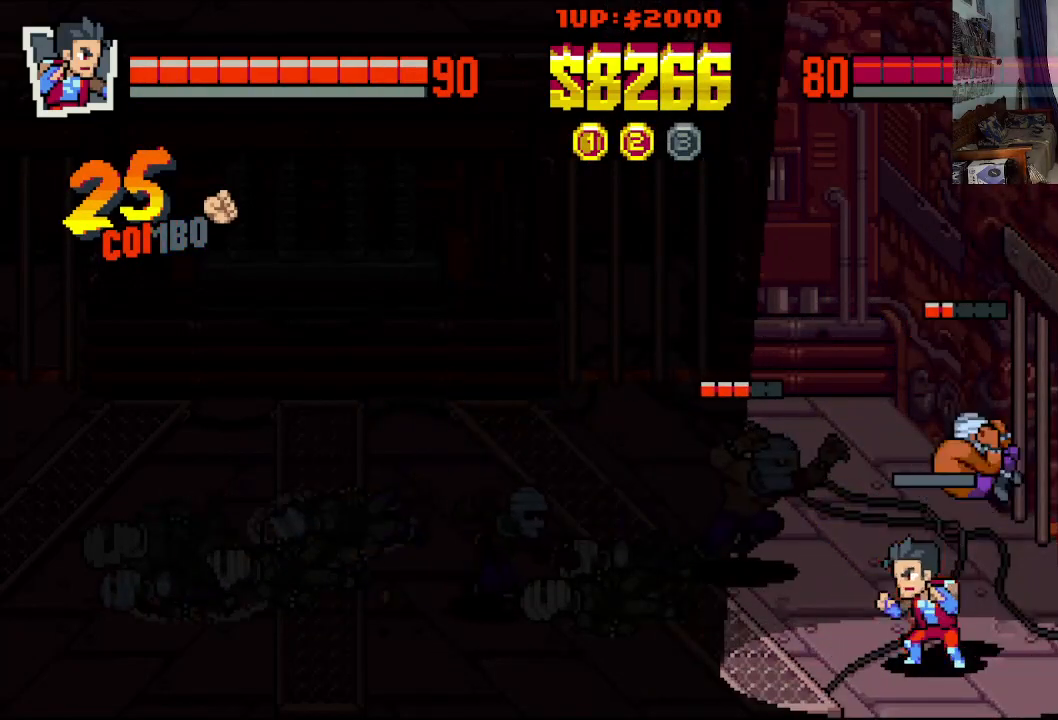
{"buttons": ["DPAD_UP", "DPAD_RIGHT"], "left_stick": "center", "events": [[33, "X", "down"], [133, "X", "up"], [283, "DPAD_DOWN", "down"], [283, "DPAD_LEFT", "up"], [333, "DPAD_RIGHT", "down"], [383, "DPAD_DOWN", "up"], [433, "DPAD_UP", "down"]]}
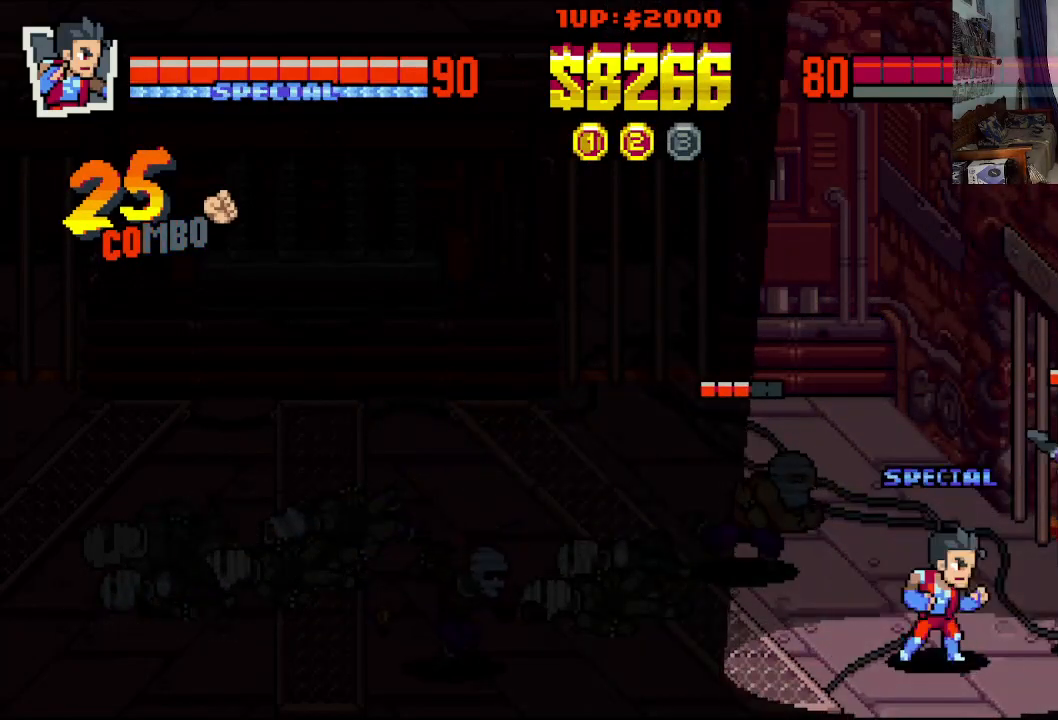
{"buttons": ["B", "DPAD_RIGHT"], "left_stick": "center", "events": [[133, "DPAD_UP", "up"], [183, "DPAD_DOWN", "down"], [283, "DPAD_DOWN", "up"], [333, "B", "down"], [433, "B", "up"], [483, "B", "down"]]}
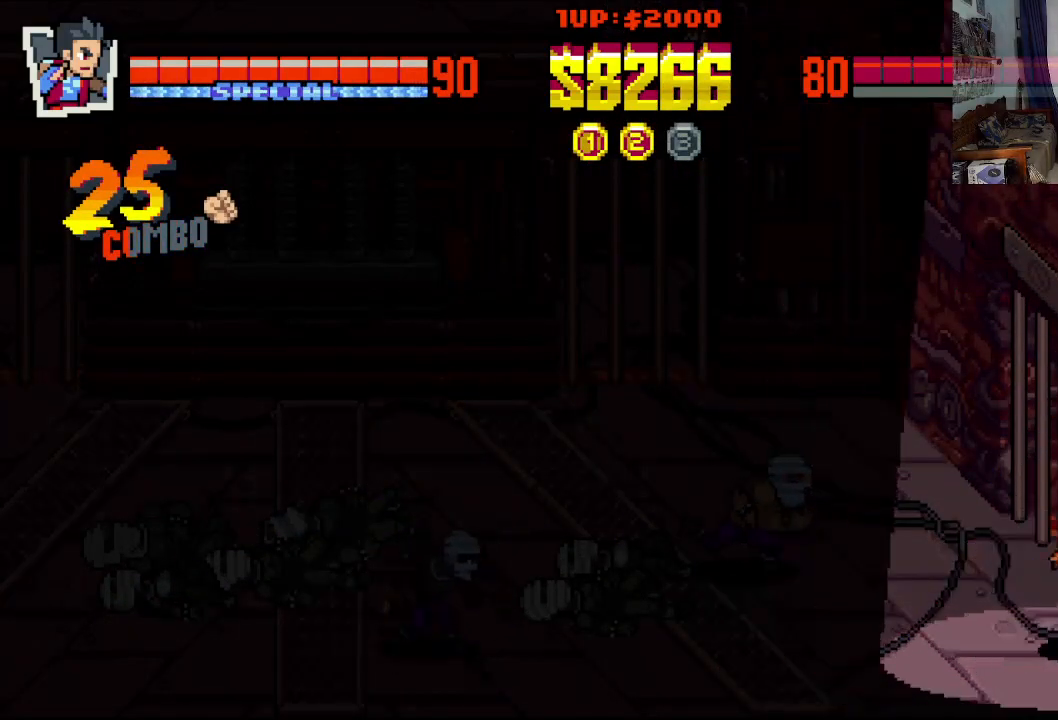
{"buttons": ["DPAD_LEFT"], "left_stick": "center", "events": [[33, "B", "up"], [83, "B", "down"], [83, "DPAD_LEFT", "down"], [83, "DPAD_RIGHT", "up"], [183, "B", "up"], [233, "B", "down"], [333, "B", "up"], [383, "B", "down"], [483, "B", "up"]]}
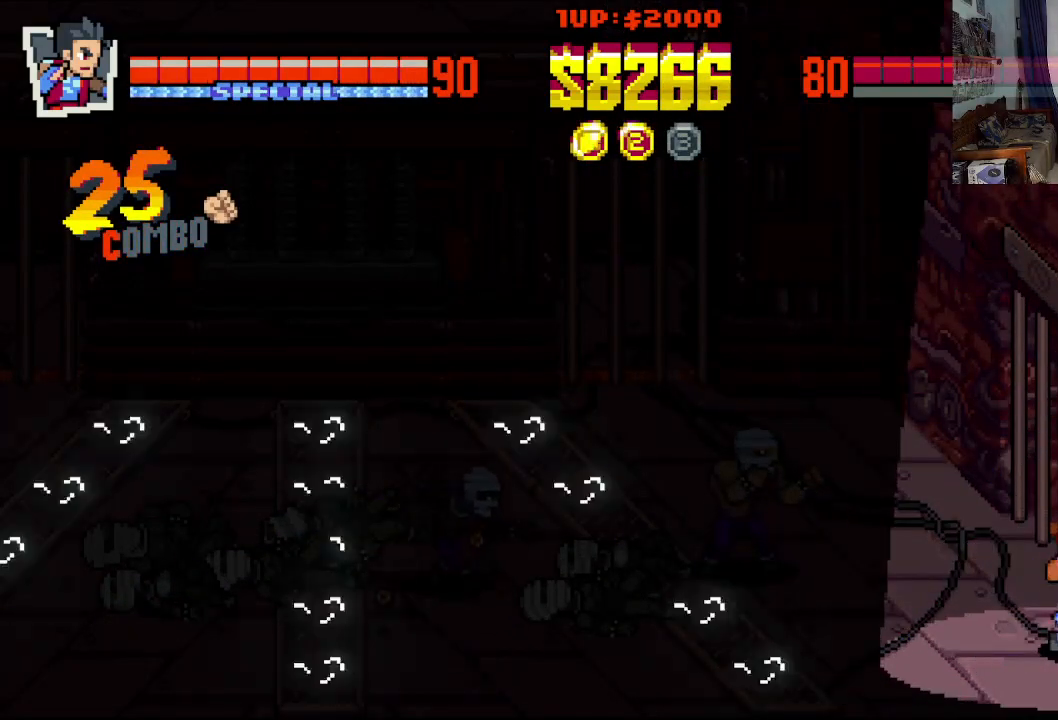
{"buttons": ["DPAD_LEFT"], "left_stick": "center", "events": [[33, "B", "down"], [83, "B", "up"], [167, "B", "down"], [250, "B", "up"], [333, "DPAD_DOWN", "down"], [350, "DPAD_LEFT", "up"], [350, "DPAD_RIGHT", "down"], [367, "DPAD_DOWN", "up"], [433, "DPAD_DOWN", "down"], [467, "DPAD_LEFT", "down"], [467, "DPAD_RIGHT", "up"], [483, "DPAD_DOWN", "up"]]}
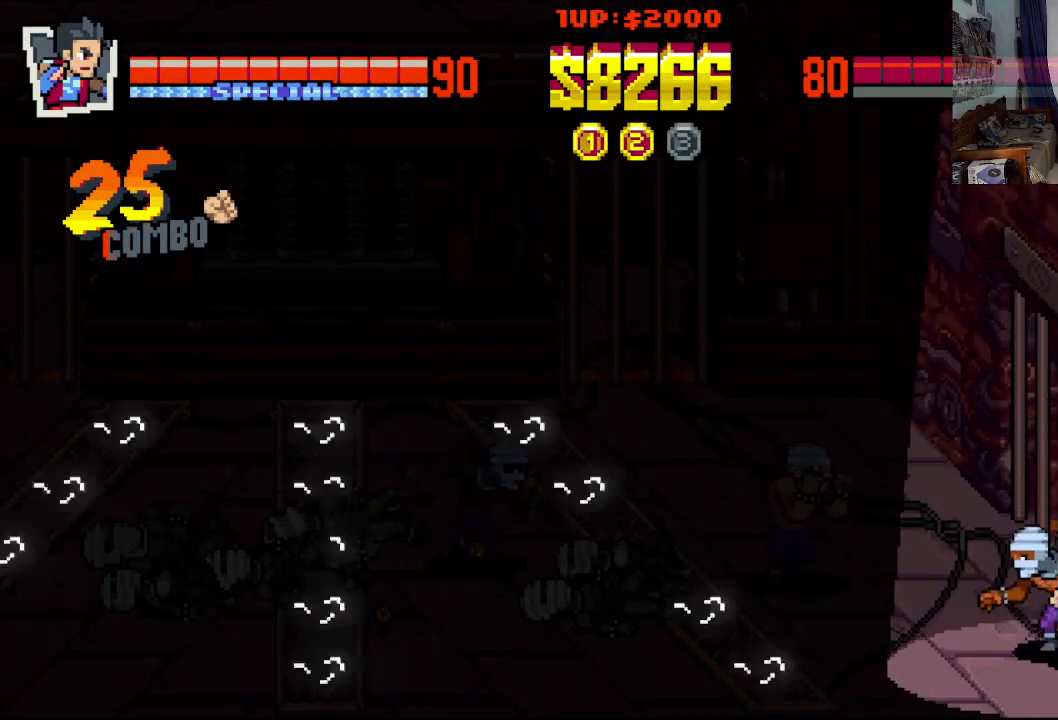
{"buttons": ["B", "DPAD_LEFT"], "left_stick": "center", "events": [[33, "B", "down"], [117, "B", "up"], [167, "B", "down"], [250, "B", "up"], [317, "B", "down"], [417, "B", "up"], [483, "B", "down"]]}
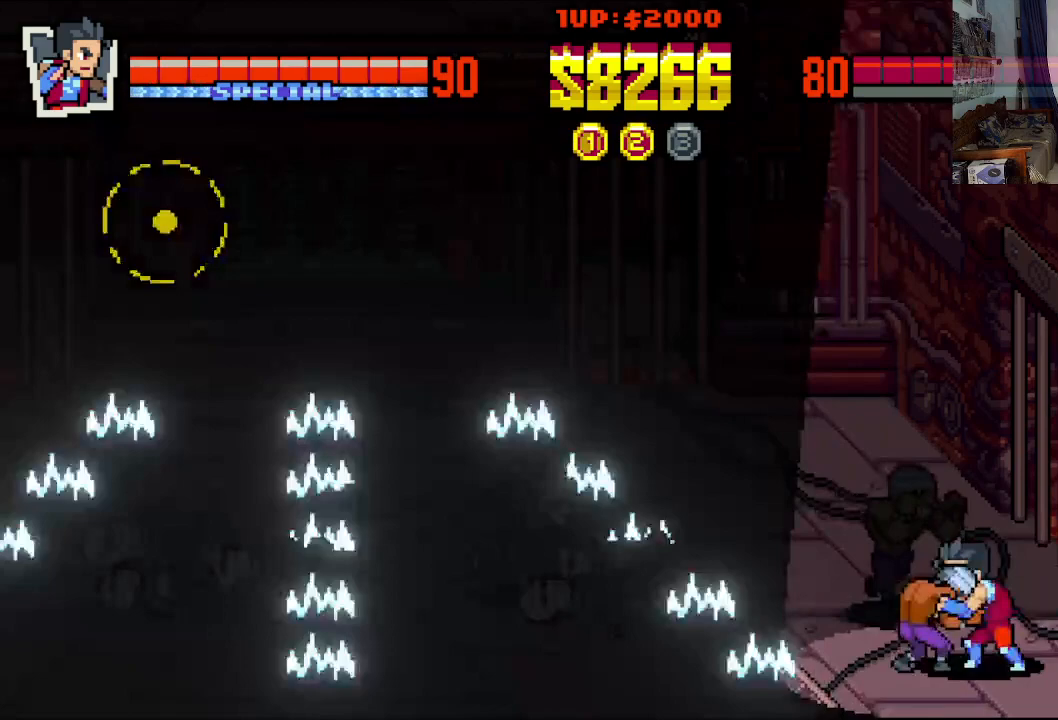
{"buttons": ["B", "DPAD_LEFT"], "left_stick": "center", "events": [[83, "B", "up"], [183, "B", "down"], [233, "B", "up"], [333, "B", "down"], [383, "B", "up"], [483, "B", "down"]]}
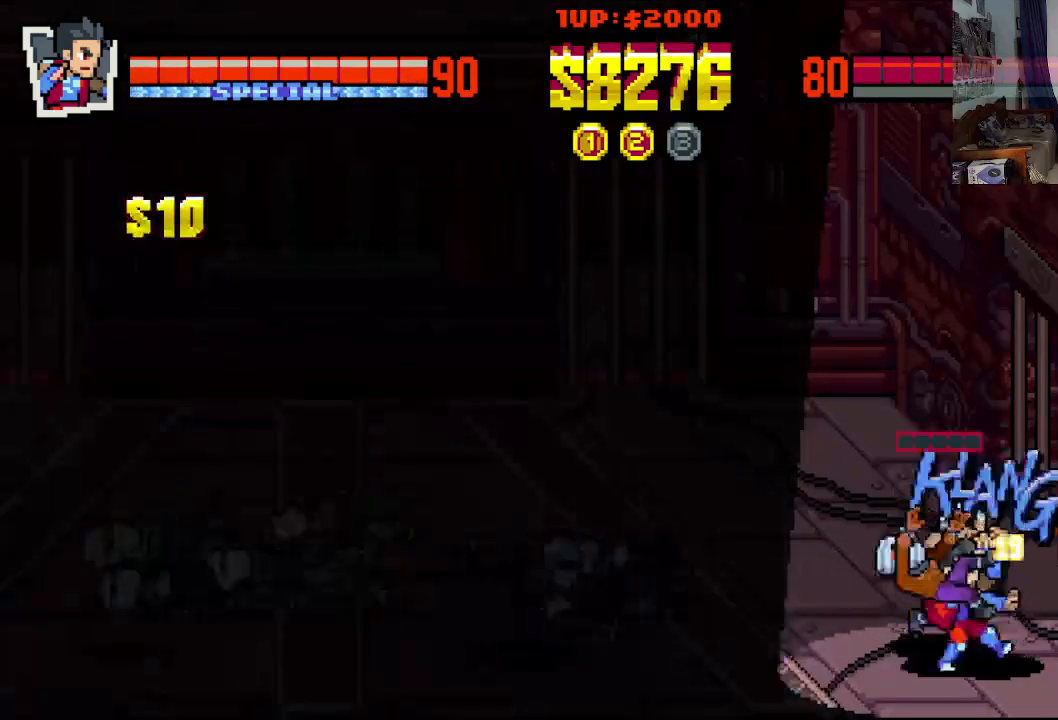
{"buttons": [], "left_stick": "center", "events": [[33, "B", "up"], [133, "B", "down"], [233, "B", "up"], [333, "DPAD_LEFT", "up"]]}
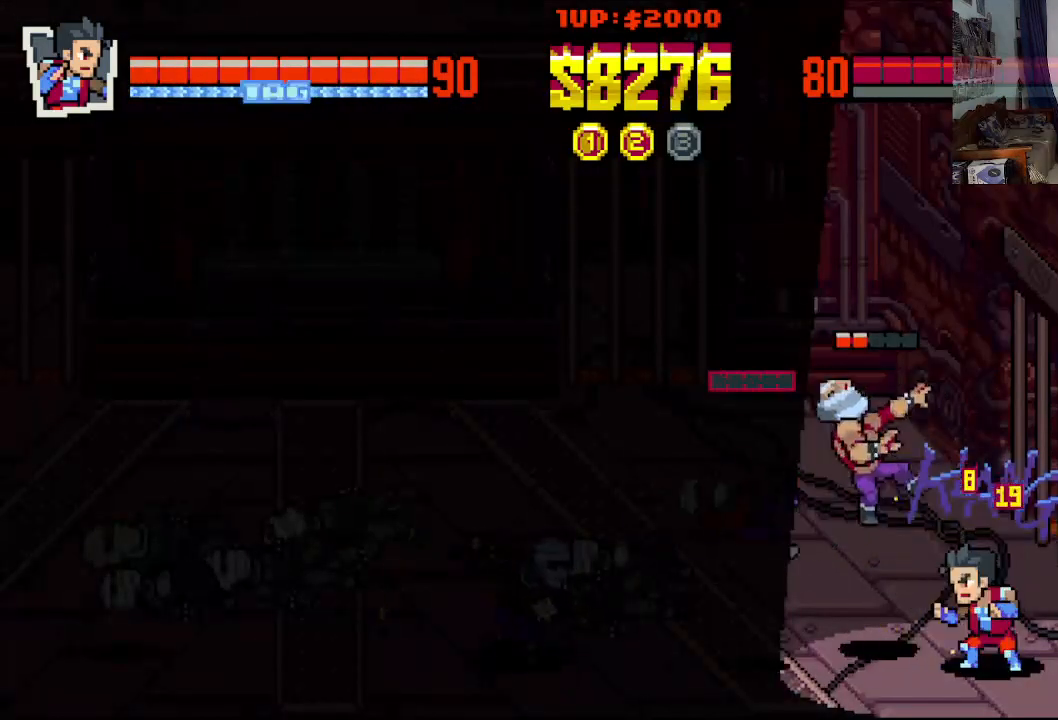
{"buttons": ["DPAD_UP", "DPAD_LEFT"], "left_stick": "center", "events": [[33, "DPAD_RIGHT", "down"], [183, "DPAD_UP", "down"], [283, "DPAD_LEFT", "down"], [283, "DPAD_RIGHT", "up"]]}
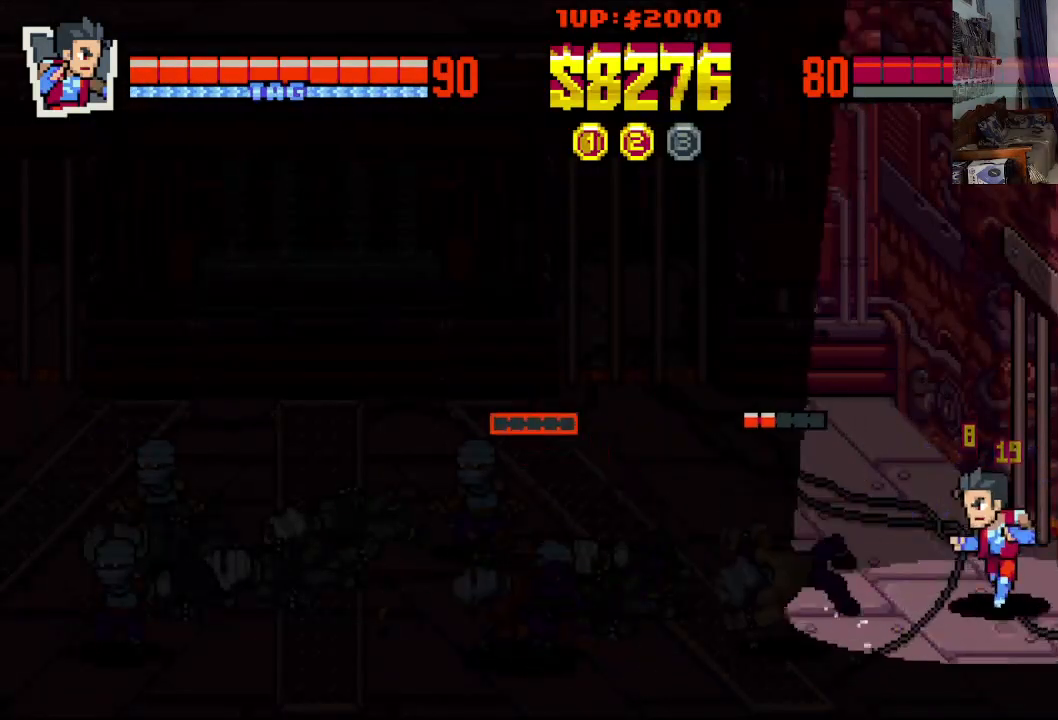
{"buttons": [], "left_stick": "center", "events": [[317, "DPAD_UP", "up"], [333, "DPAD_LEFT", "up"]]}
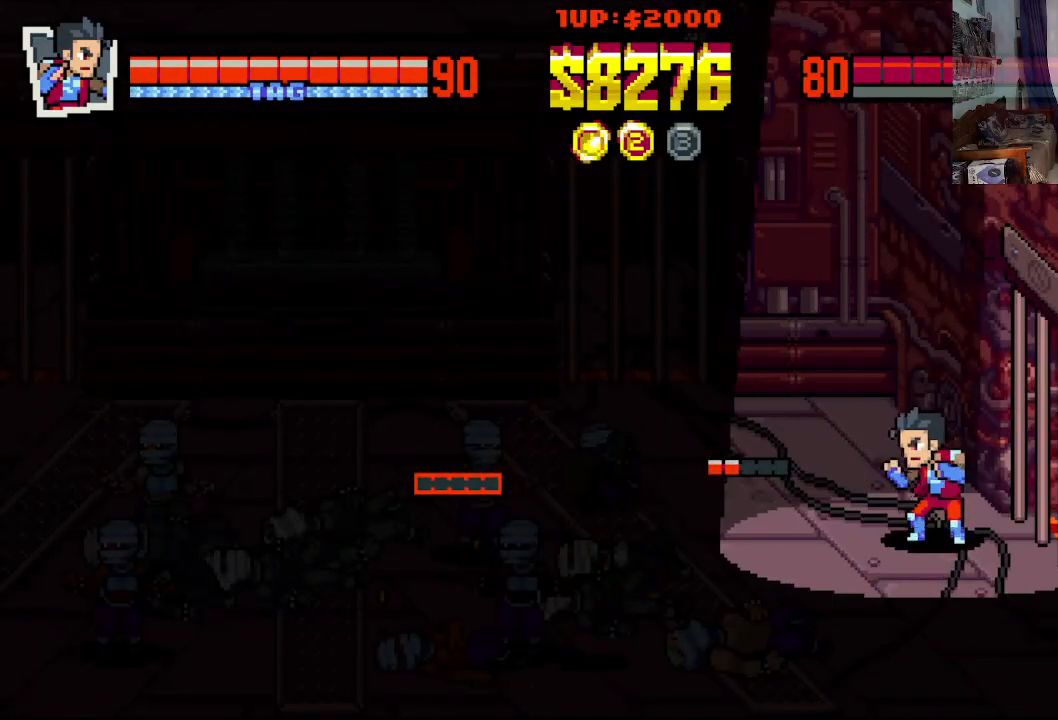
{"buttons": ["DPAD_DOWN", "DPAD_RIGHT"], "left_stick": "center", "events": [[283, "DPAD_RIGHT", "down"], [333, "DPAD_DOWN", "down"]]}
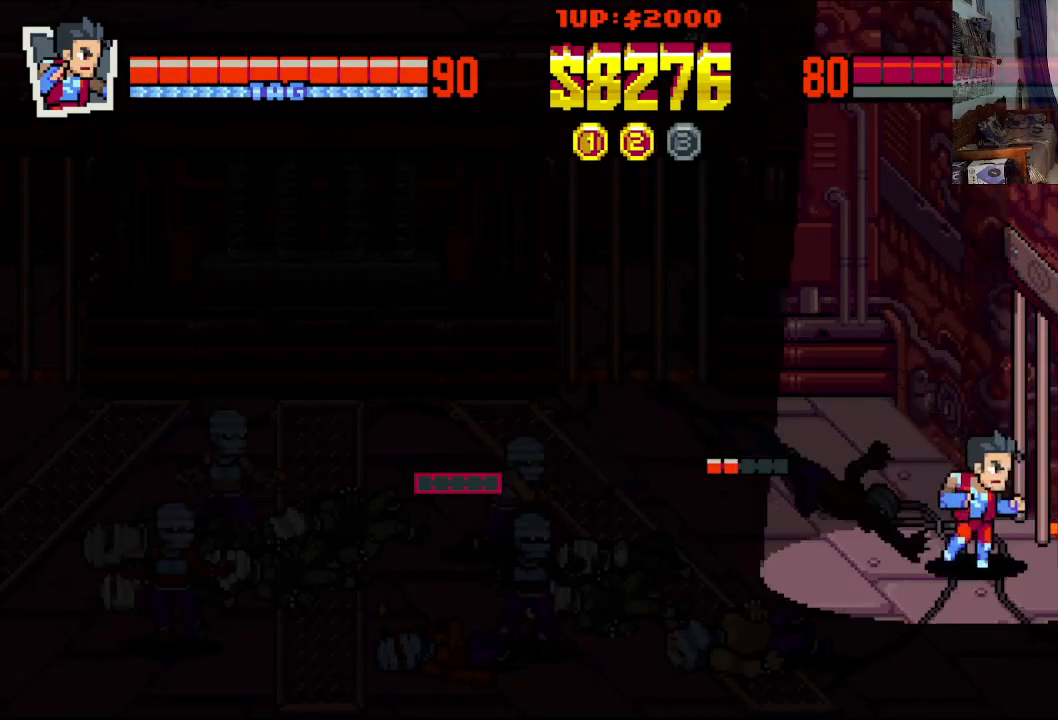
{"buttons": ["DPAD_DOWN", "DPAD_LEFT"], "left_stick": "center", "events": [[417, "DPAD_RIGHT", "up"], [450, "DPAD_LEFT", "down"]]}
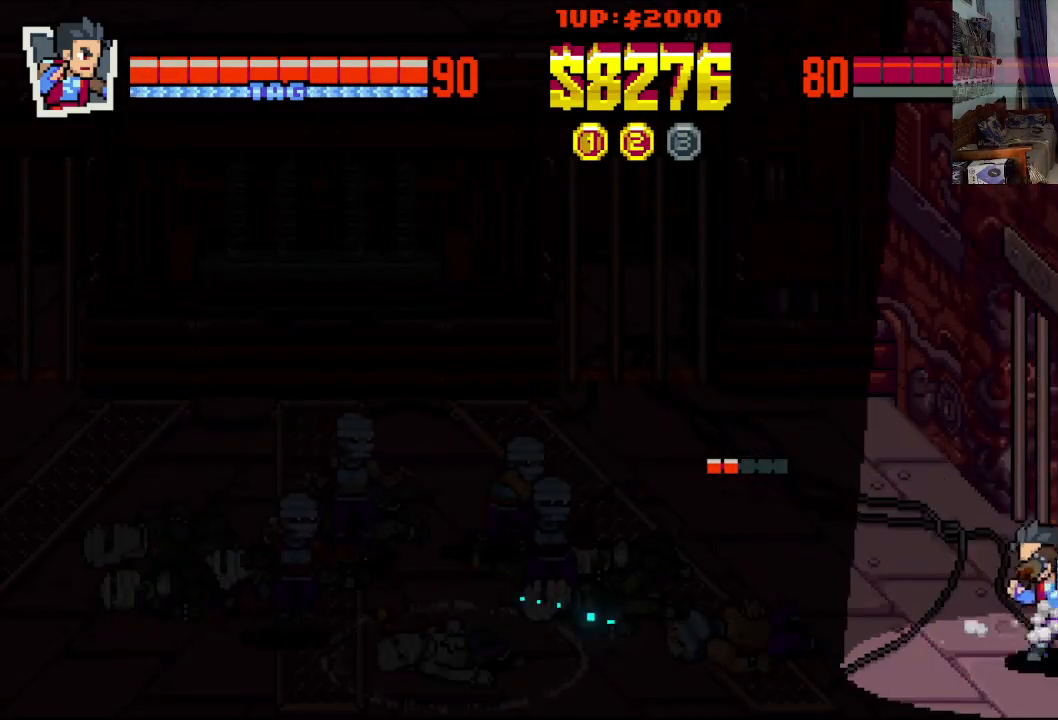
{"buttons": ["DPAD_LEFT"], "left_stick": "center", "events": [[83, "DPAD_LEFT", "up"], [83, "DPAD_RIGHT", "down"], [117, "DPAD_DOWN", "up"], [217, "DPAD_UP", "down"], [317, "DPAD_RIGHT", "up"], [333, "DPAD_LEFT", "down"], [383, "DPAD_UP", "up"], [433, "B", "down"], [500, "B", "up"]]}
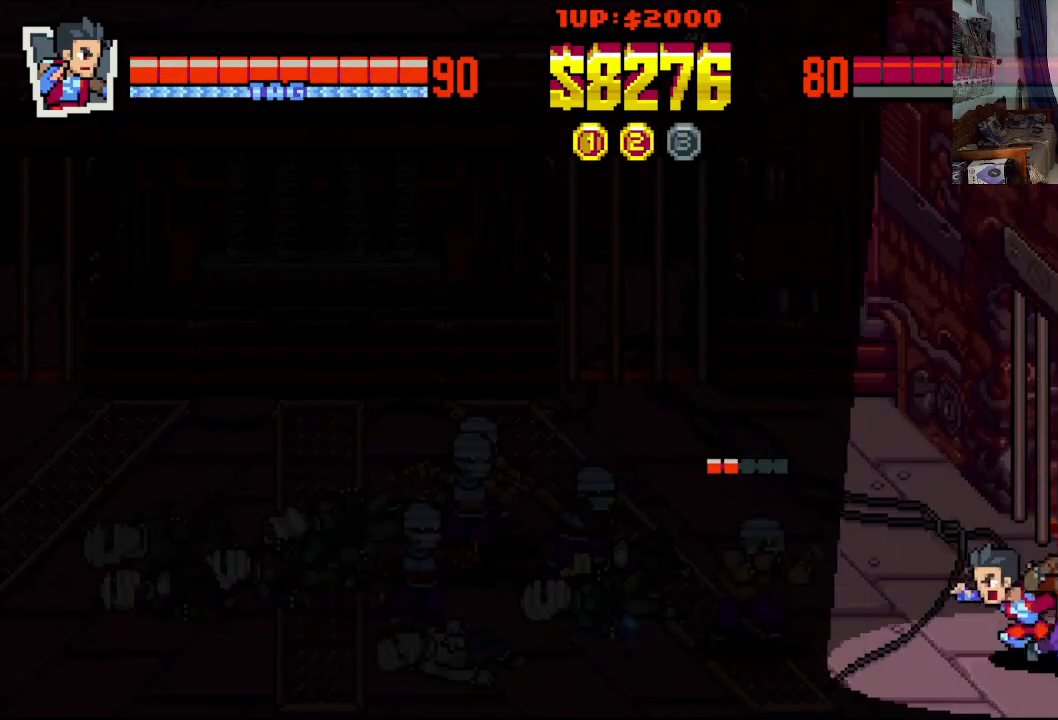
{"buttons": ["DPAD_DOWN", "DPAD_RIGHT"], "left_stick": "center", "events": [[50, "B", "down"], [133, "B", "up"], [200, "B", "down"], [250, "B", "up"], [333, "B", "down"], [417, "B", "up"], [433, "DPAD_DOWN", "down"], [450, "DPAD_LEFT", "up"], [450, "DPAD_RIGHT", "down"]]}
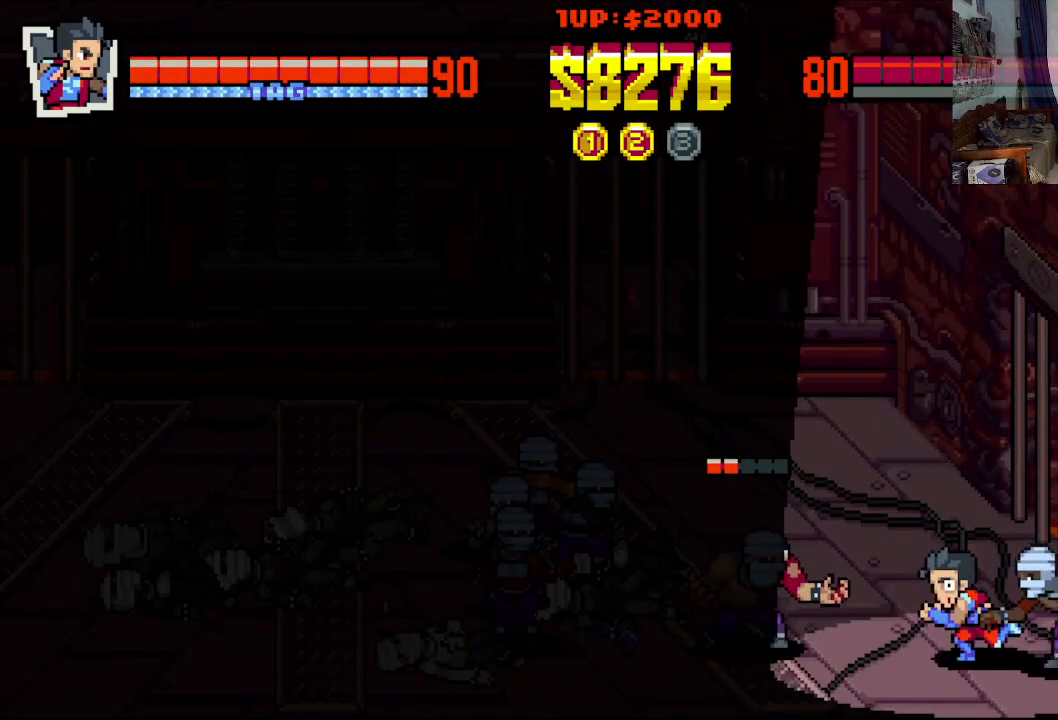
{"buttons": ["DPAD_UP", "DPAD_RIGHT"], "left_stick": "center", "events": [[67, "DPAD_DOWN", "up"], [200, "DPAD_UP", "down"]]}
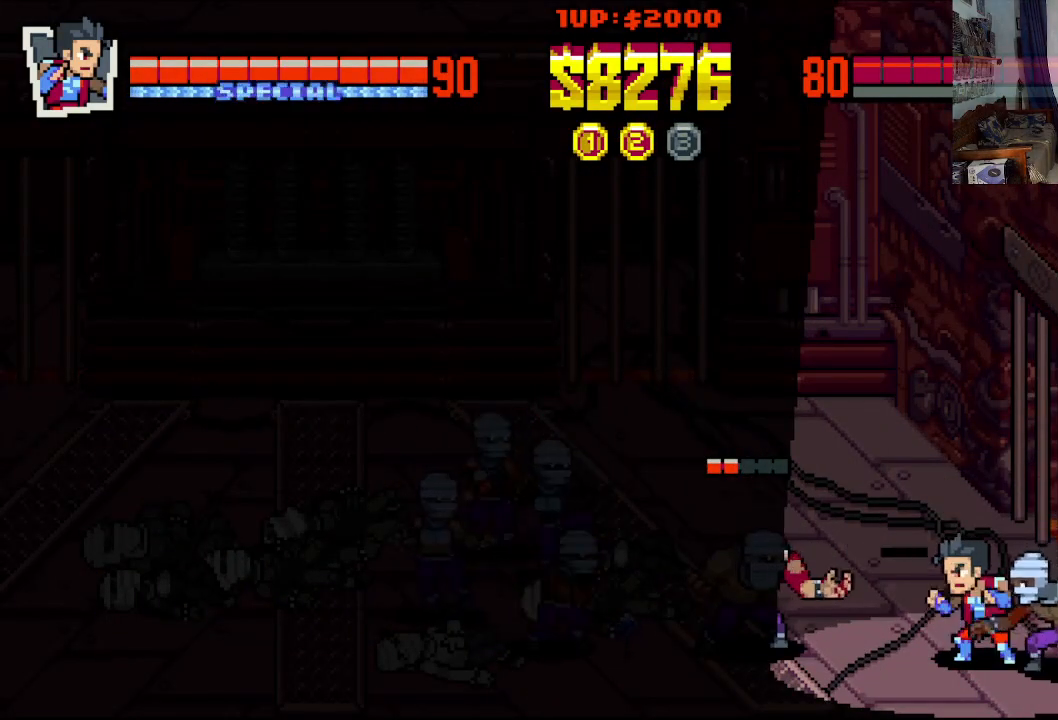
{"buttons": ["DPAD_UP", "DPAD_RIGHT"], "left_stick": "center", "events": []}
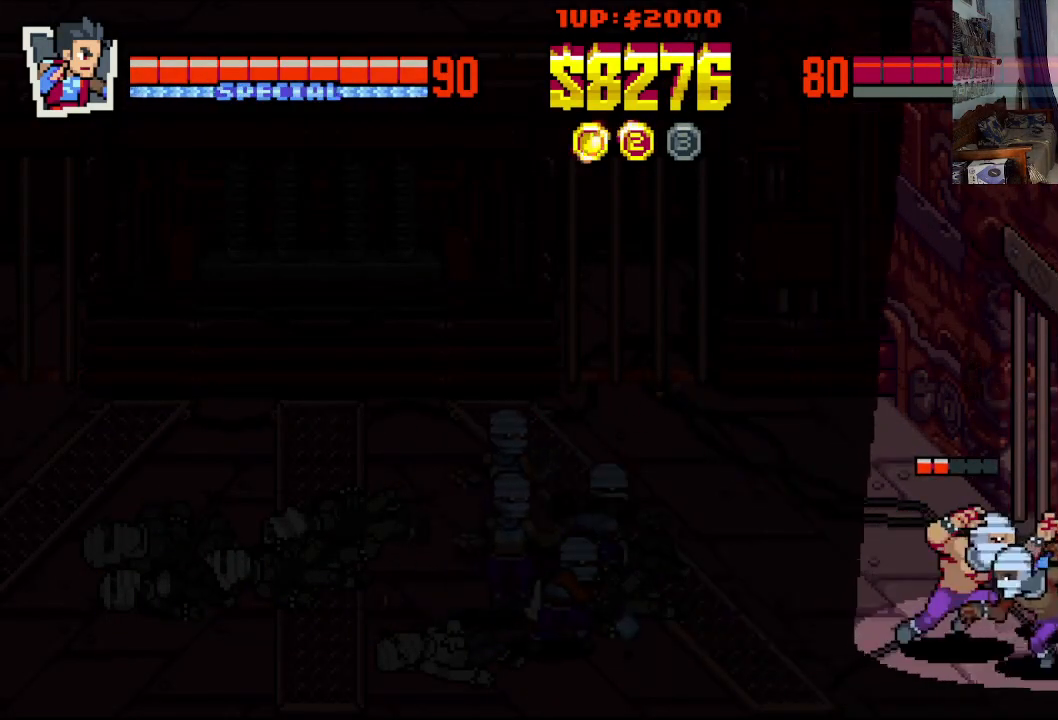
{"buttons": ["A", "DPAD_DOWN", "DPAD_RIGHT"], "left_stick": "center"}
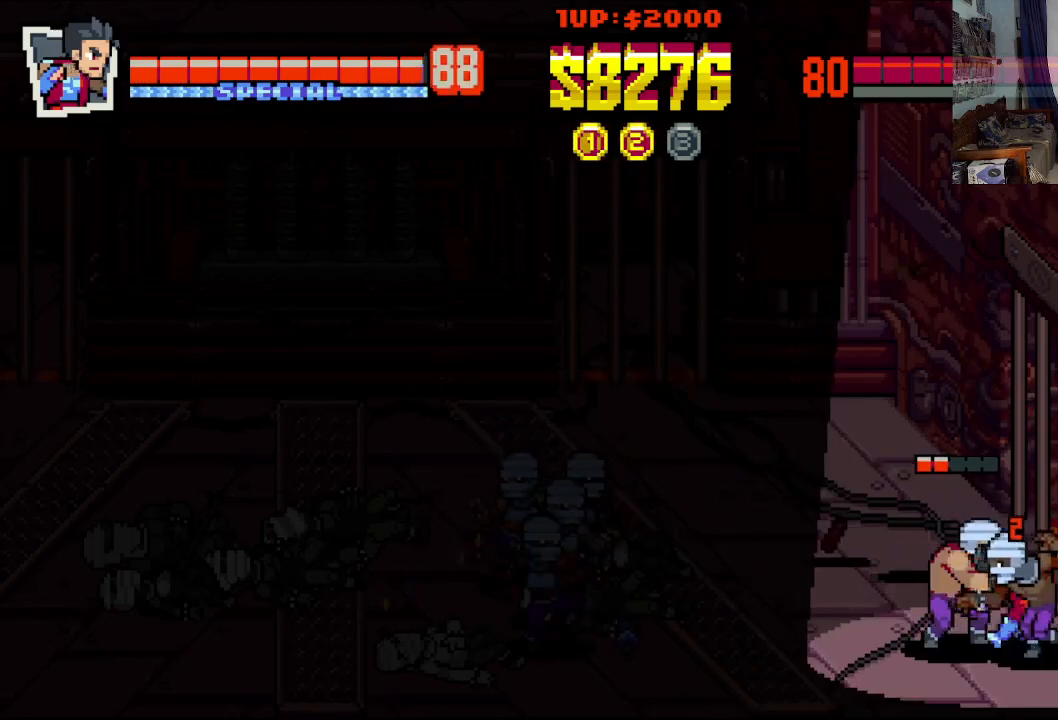
{"buttons": ["DPAD_DOWN", "DPAD_RIGHT"], "left_stick": "center"}
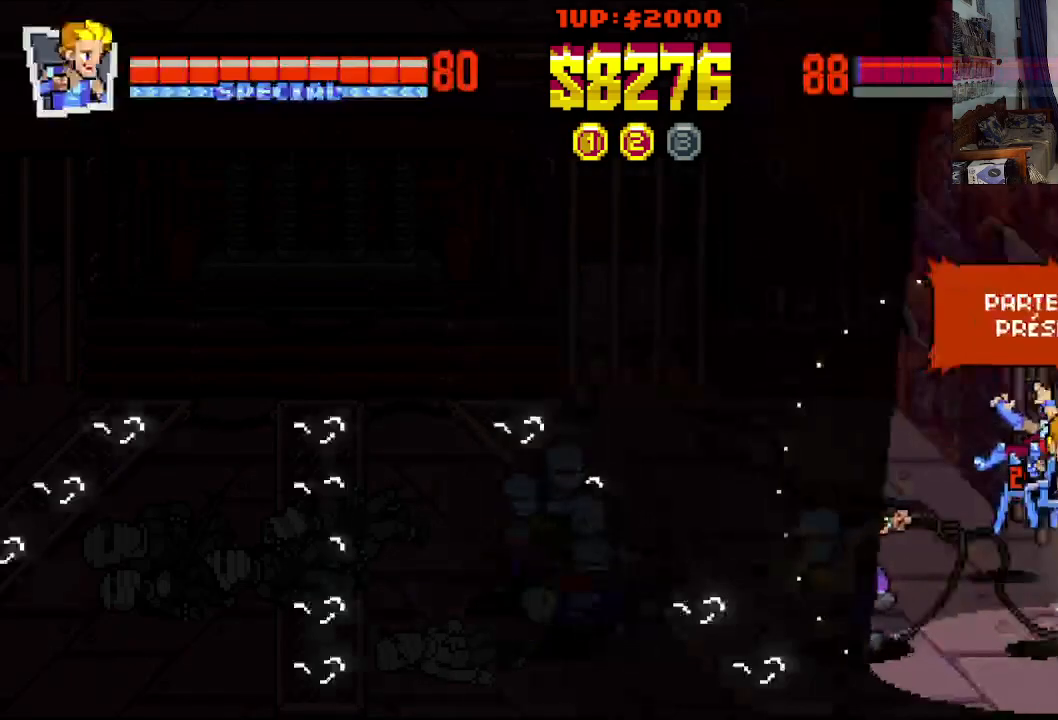
{"buttons": ["DPAD_LEFT"], "left_stick": "center", "events": [[67, "A", "down"], [67, "DPAD_DOWN", "up"], [83, "X", "down"], [133, "DPAD_RIGHT", "up"], [150, "X", "up"], [183, "A", "up"], [467, "DPAD_LEFT", "down"]]}
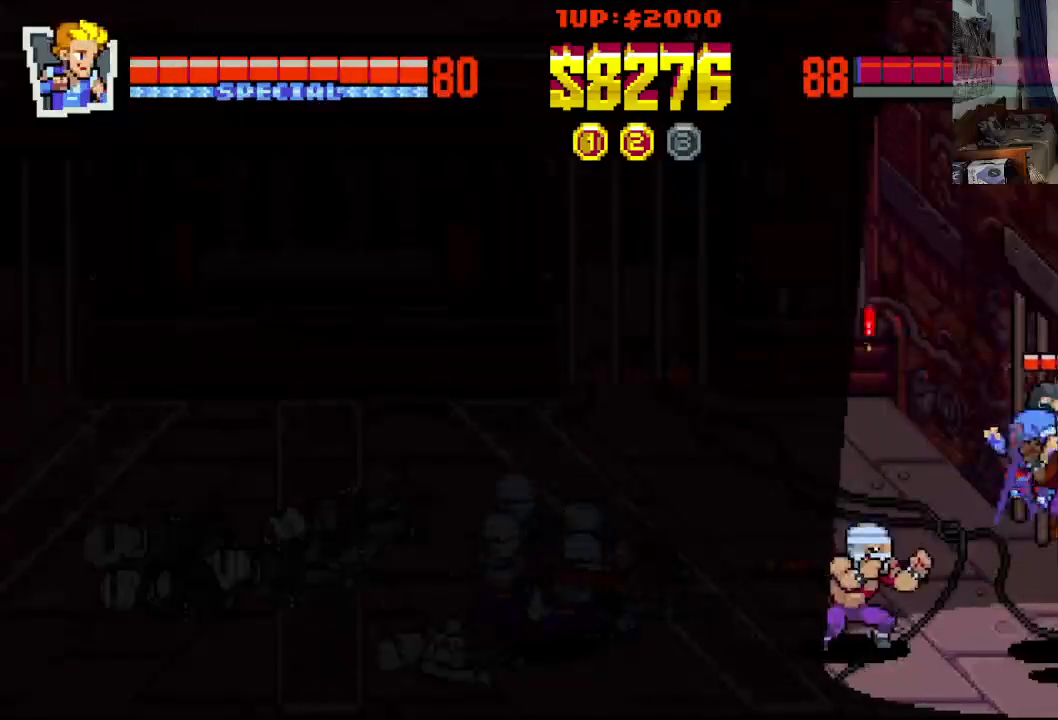
{"buttons": ["DPAD_LEFT"], "left_stick": "center", "events": [[150, "DPAD_DOWN", "down"], [167, "DPAD_LEFT", "up"], [183, "DPAD_RIGHT", "down"], [217, "DPAD_DOWN", "up"], [450, "DPAD_UP", "down"], [467, "DPAD_LEFT", "down"], [467, "DPAD_RIGHT", "up"], [500, "DPAD_UP", "up"]]}
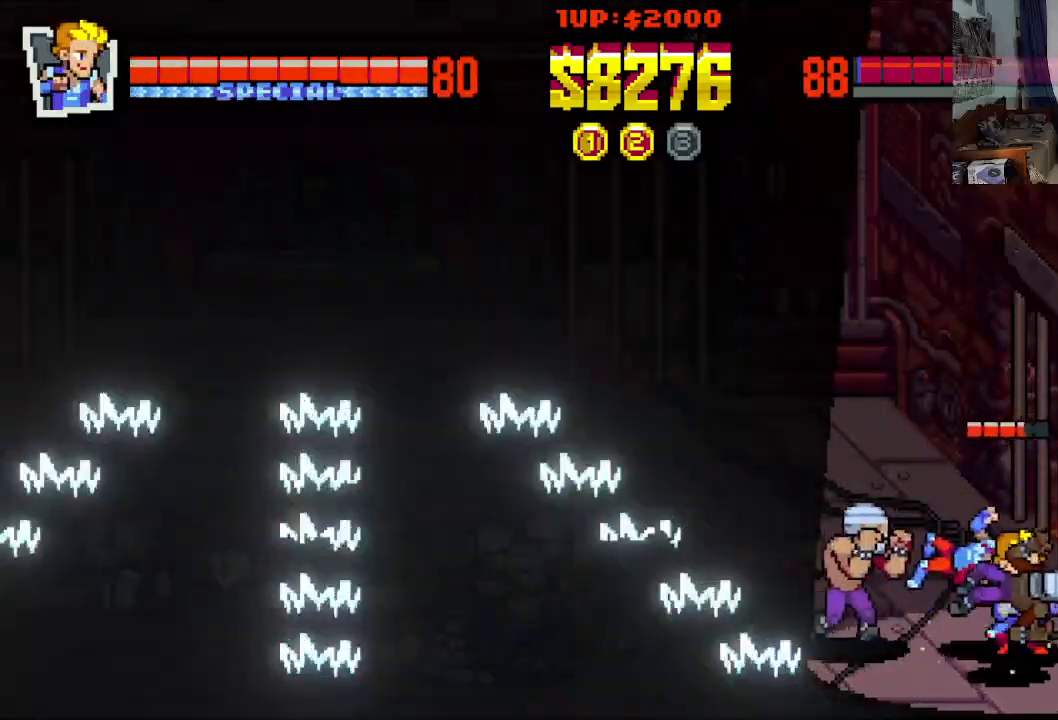
{"buttons": ["DPAD_UP", "DPAD_LEFT"], "left_stick": "center", "events": [[67, "X", "down"], [133, "X", "up"], [167, "DPAD_UP", "down"]]}